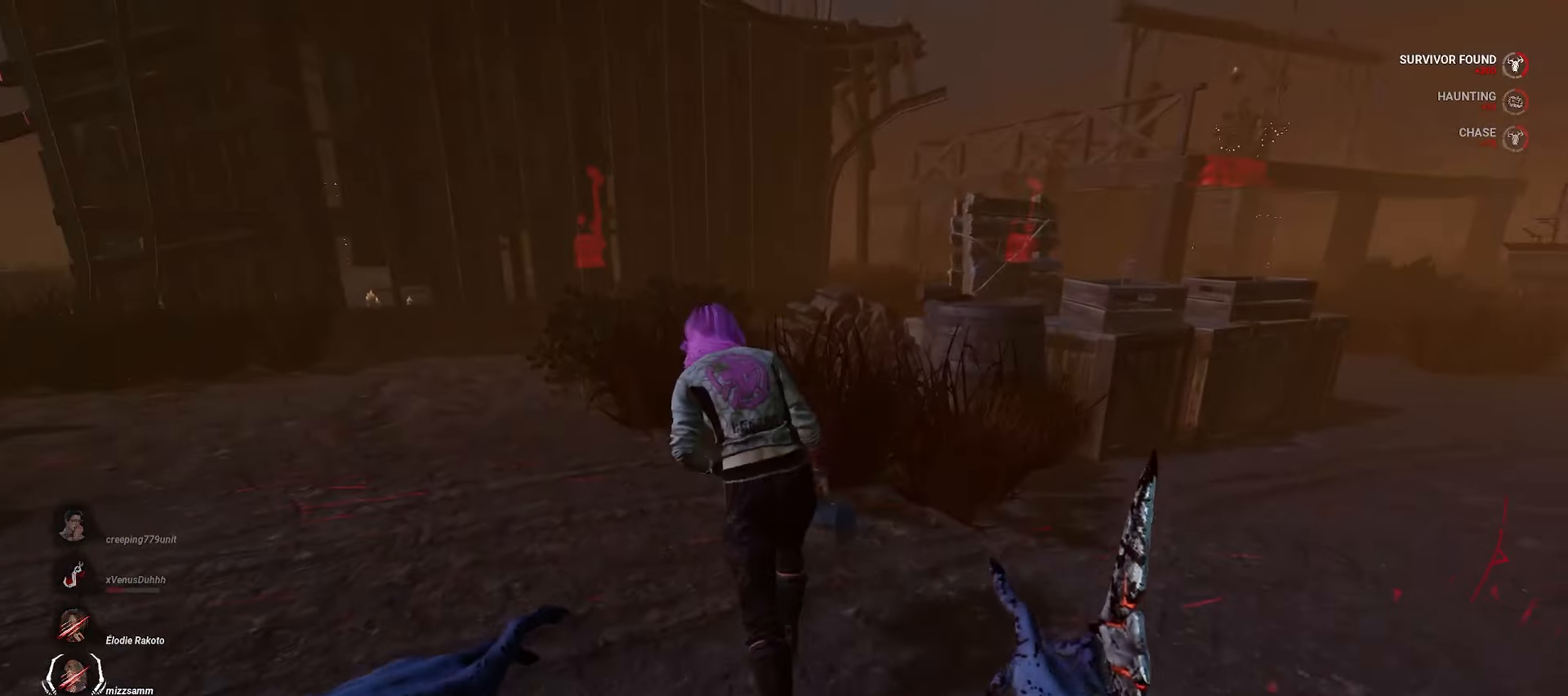
Gameplay with keyboard and mouse; each line is a JSON object with the keys and mouse buttons held at the frame after it. "events" lists presses ("down") and releases ("up") of "a", "ctrl", "d", "e", "q", "s", "shift", "space", "w", "mouse_left", "mouse_wheel", "mouse_right", "mouse_mb4" and "mouse_mb5" between this image and that frame as [ms after this image, input, new state], when the widget could be followed in between. "mouse_left", "mouse_wheel", "mouse_right", "mouse_mb4", "mouse_mb5" = the "left", "wheel", "right", "mb4", "mb5" buttons of the "mouse" list. No other keys are recorded. "wheel" means that the mouse wheel is clicked or scrolled. Mouse movement is not recorded.
{"keys": ["d"], "mouse": ["left"], "events": [[83, "ctrl", "down"], [167, "ctrl", "up"], [367, "d", "down"], [417, "w", "up"]]}
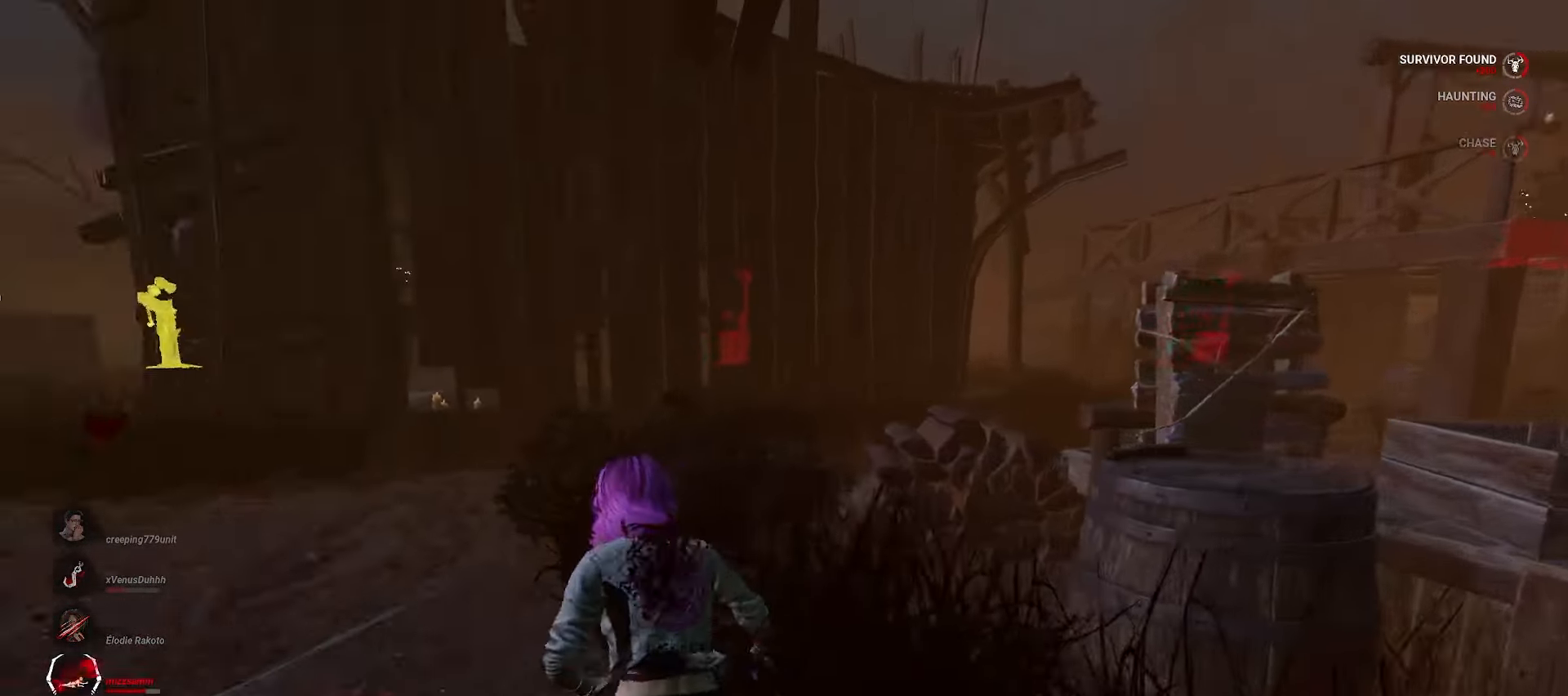
{"keys": ["w"], "mouse": ["left"], "events": [[417, "w", "down"], [450, "d", "up"]]}
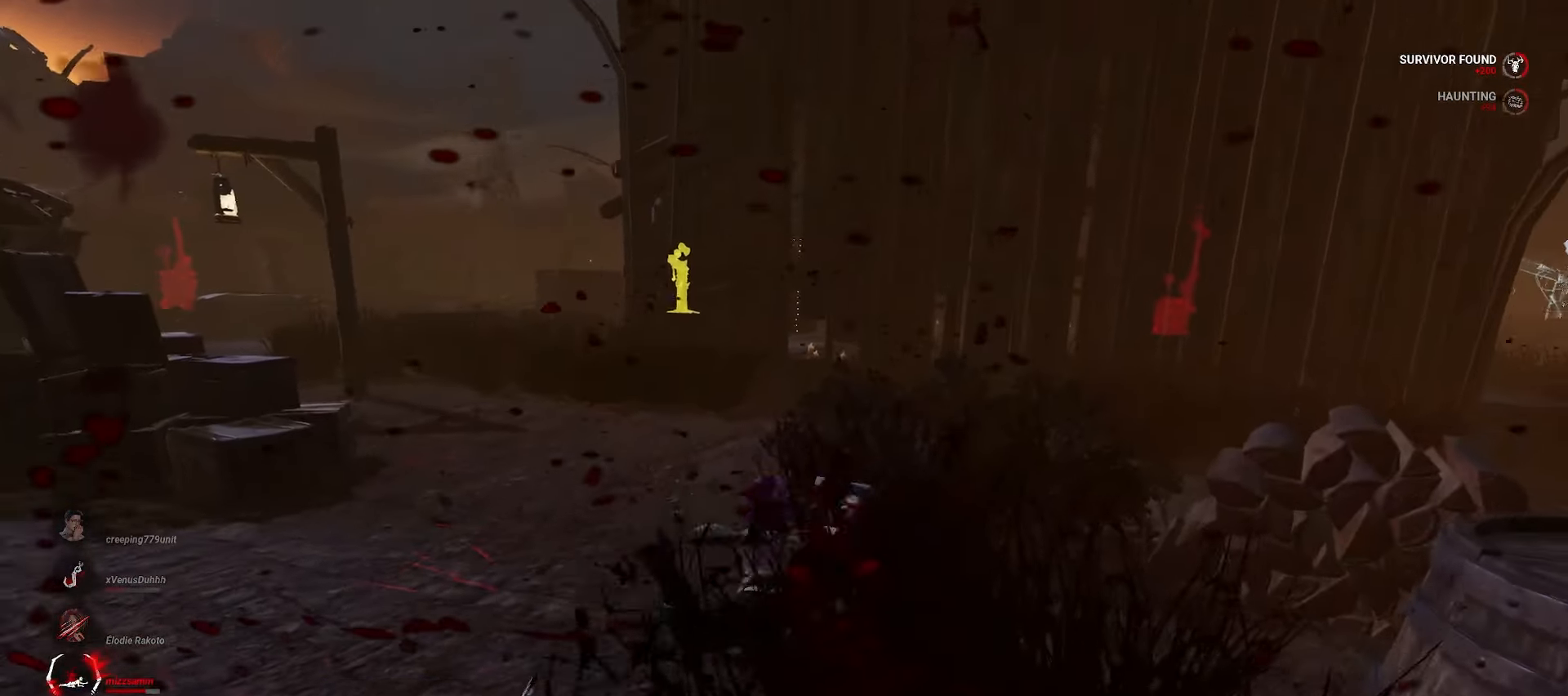
{"keys": ["w"], "mouse": ["left"], "events": []}
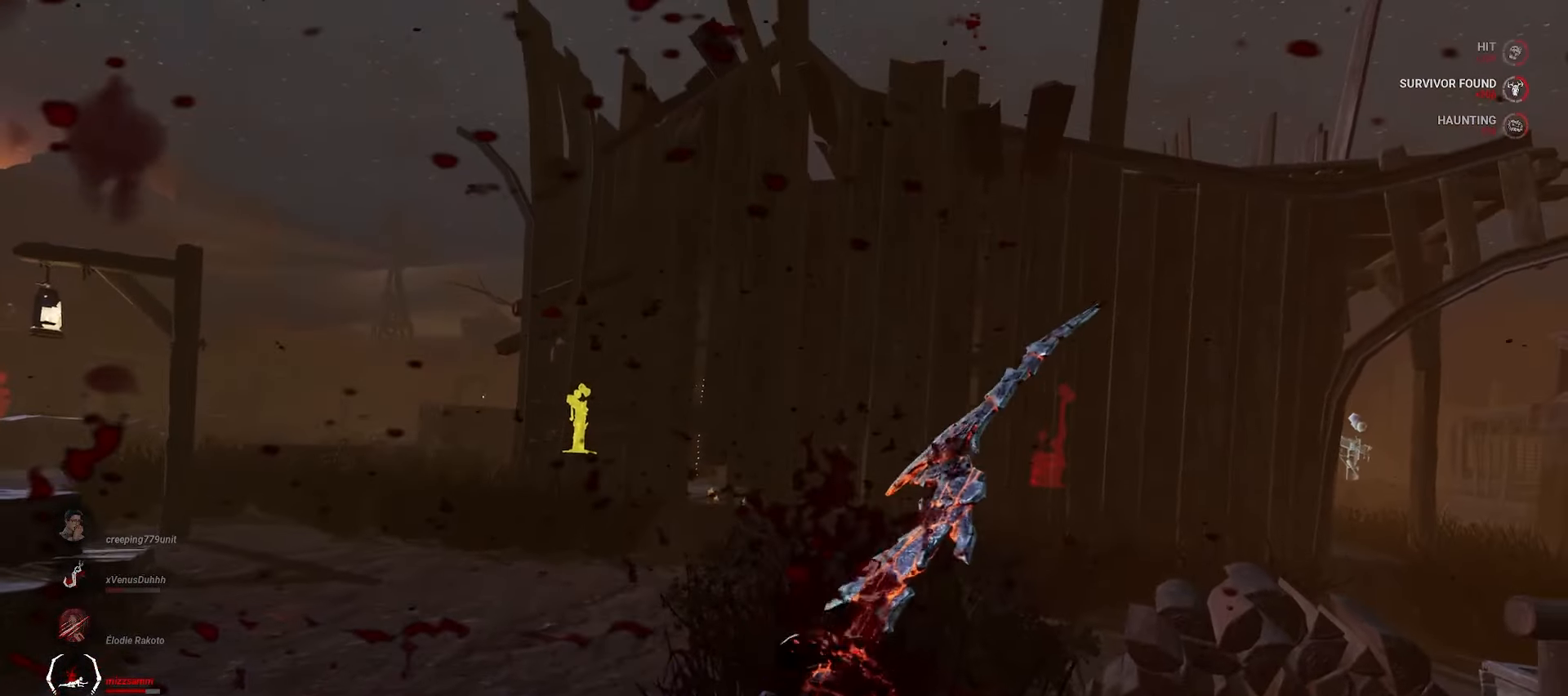
{"keys": ["a"], "mouse": ["left"], "events": [[400, "a", "down"], [417, "w", "up"]]}
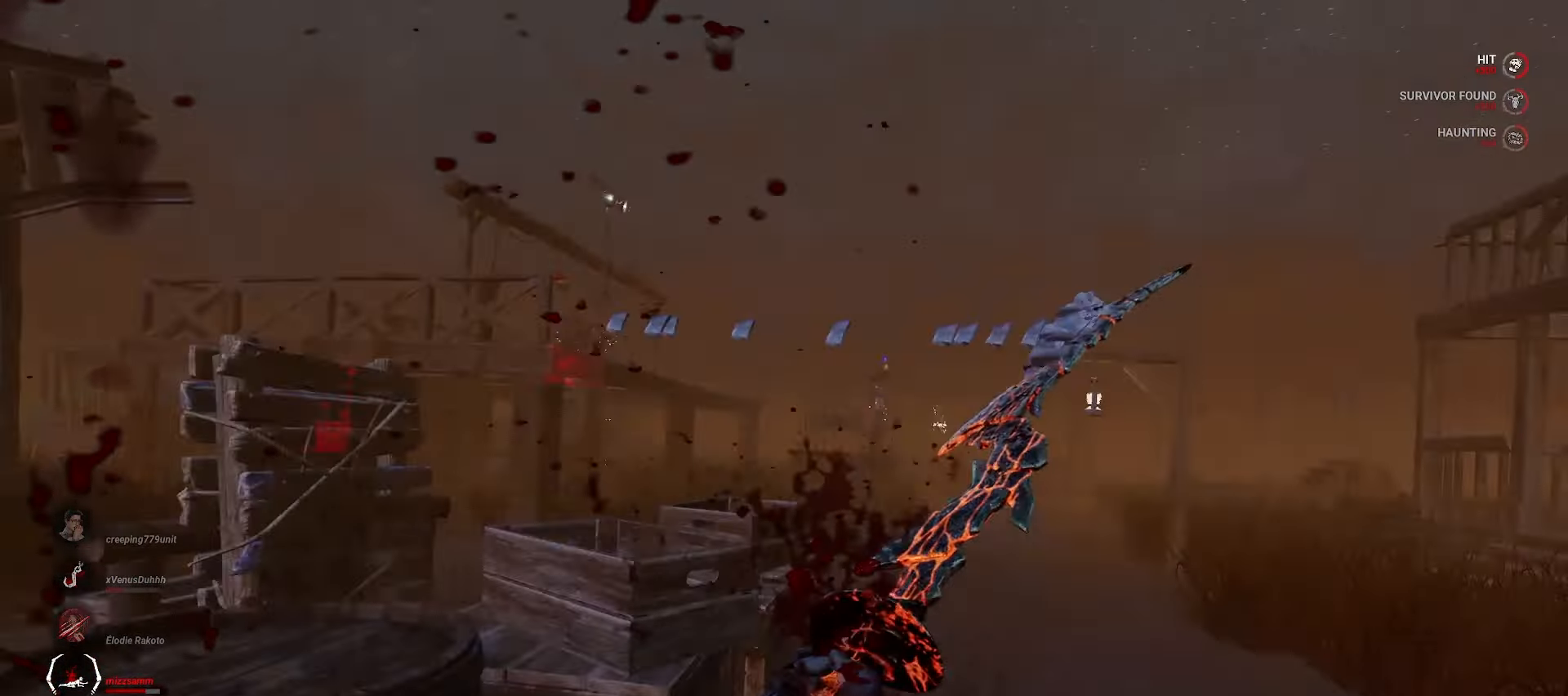
{"keys": ["d", "s"], "mouse": ["left"], "events": [[67, "s", "down"], [83, "a", "up"], [250, "d", "down"]]}
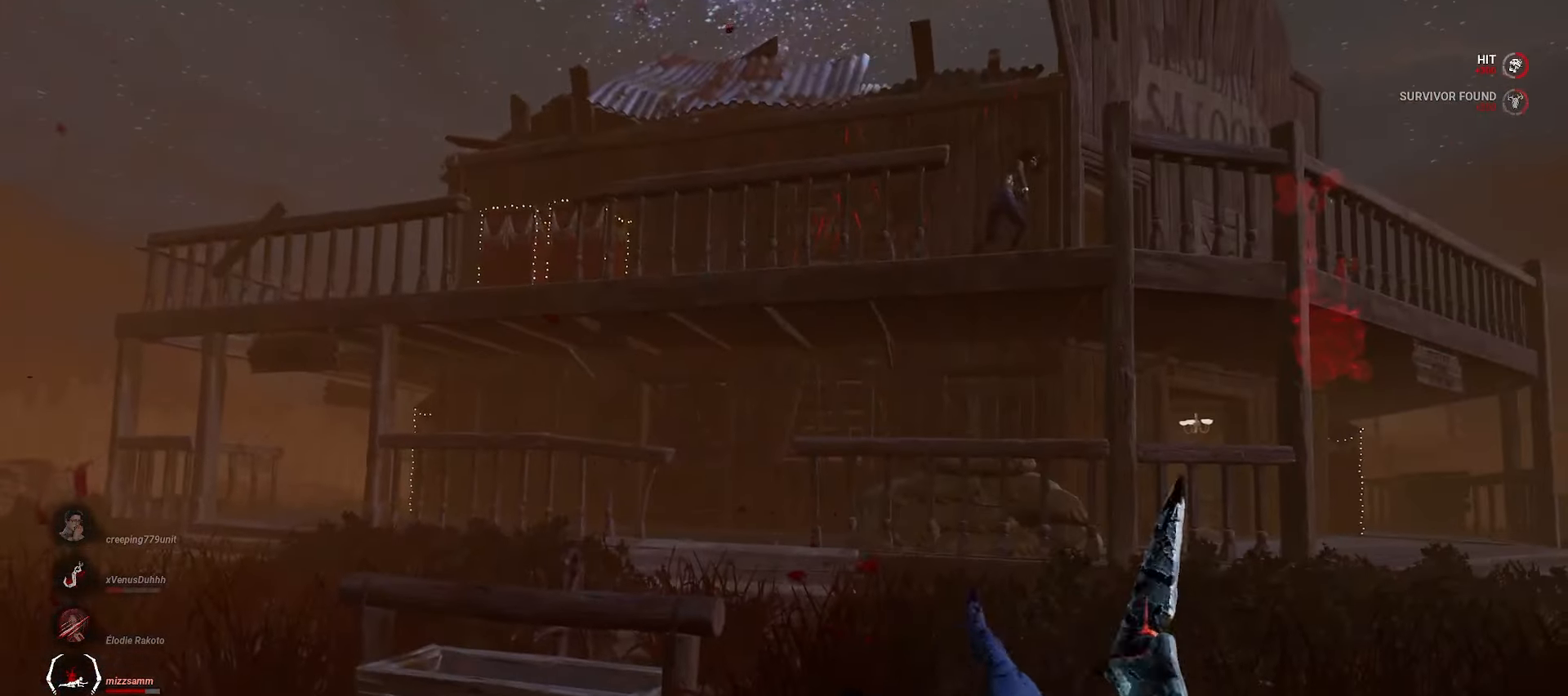
{"keys": ["a", "d", "s"], "mouse": [], "events": [[133, "s", "up"], [300, "s", "down"], [467, "a", "down"], [500, "mouse_left", "up"]]}
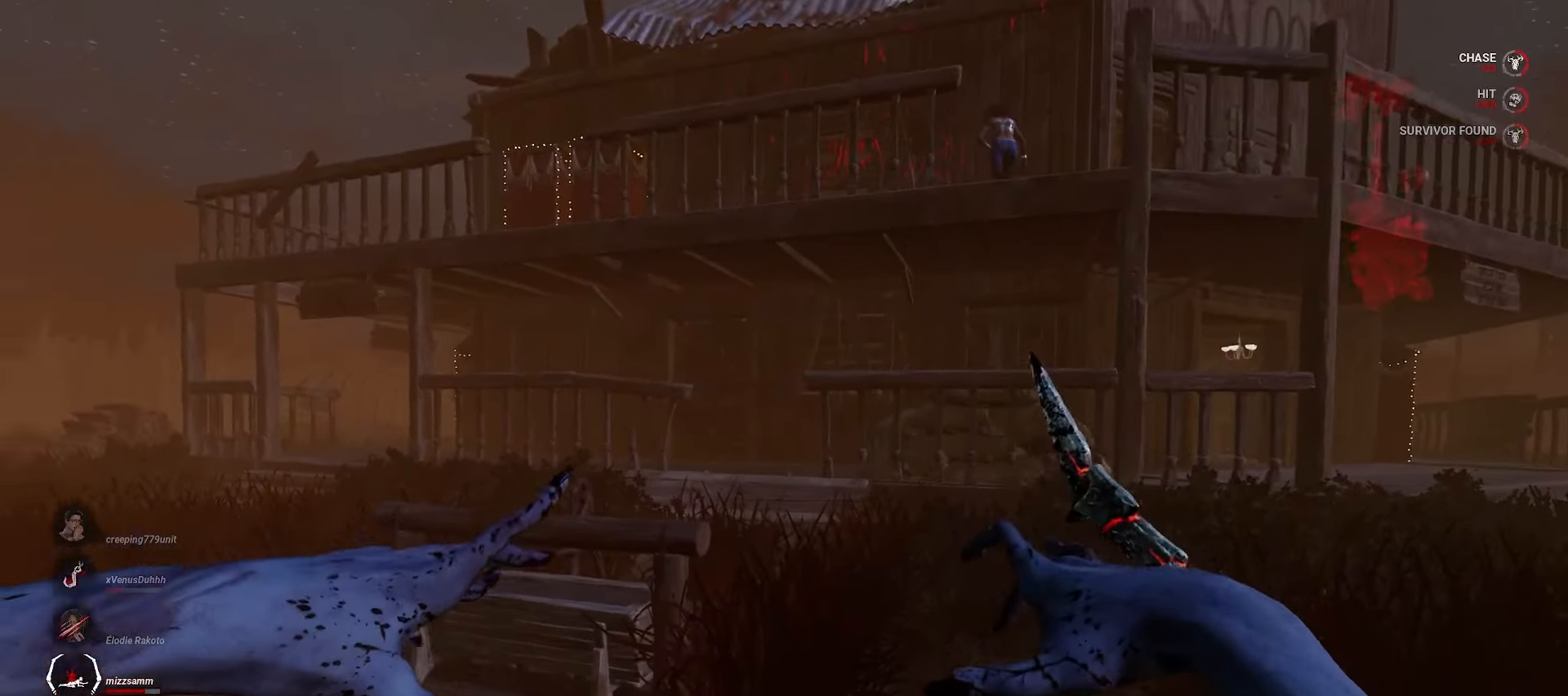
{"keys": ["w"], "mouse": [], "events": [[17, "d", "up"], [50, "s", "up"], [233, "w", "down"], [300, "a", "up"]]}
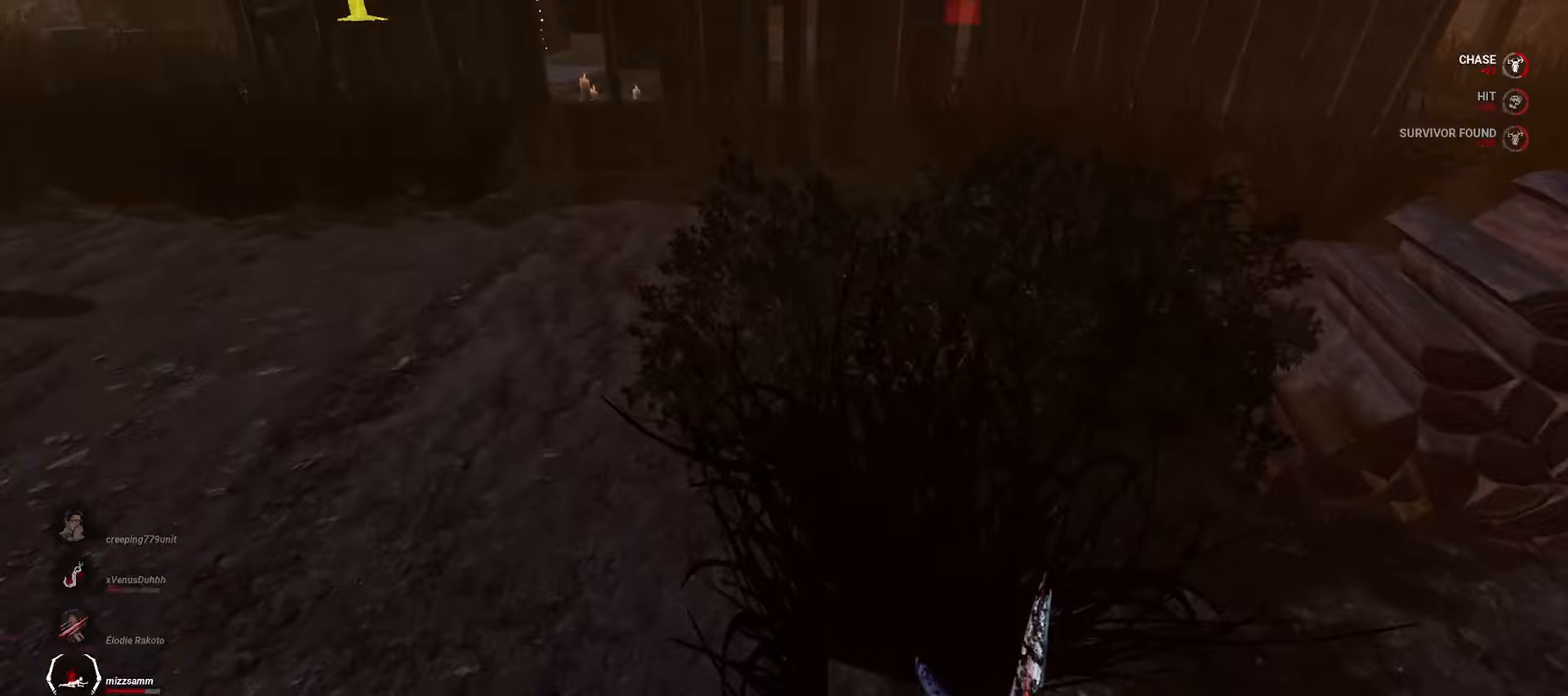
{"keys": [], "mouse": [], "events": [[17, "d", "down"], [133, "space", "down"], [233, "d", "up"], [233, "w", "up"], [250, "space", "up"]]}
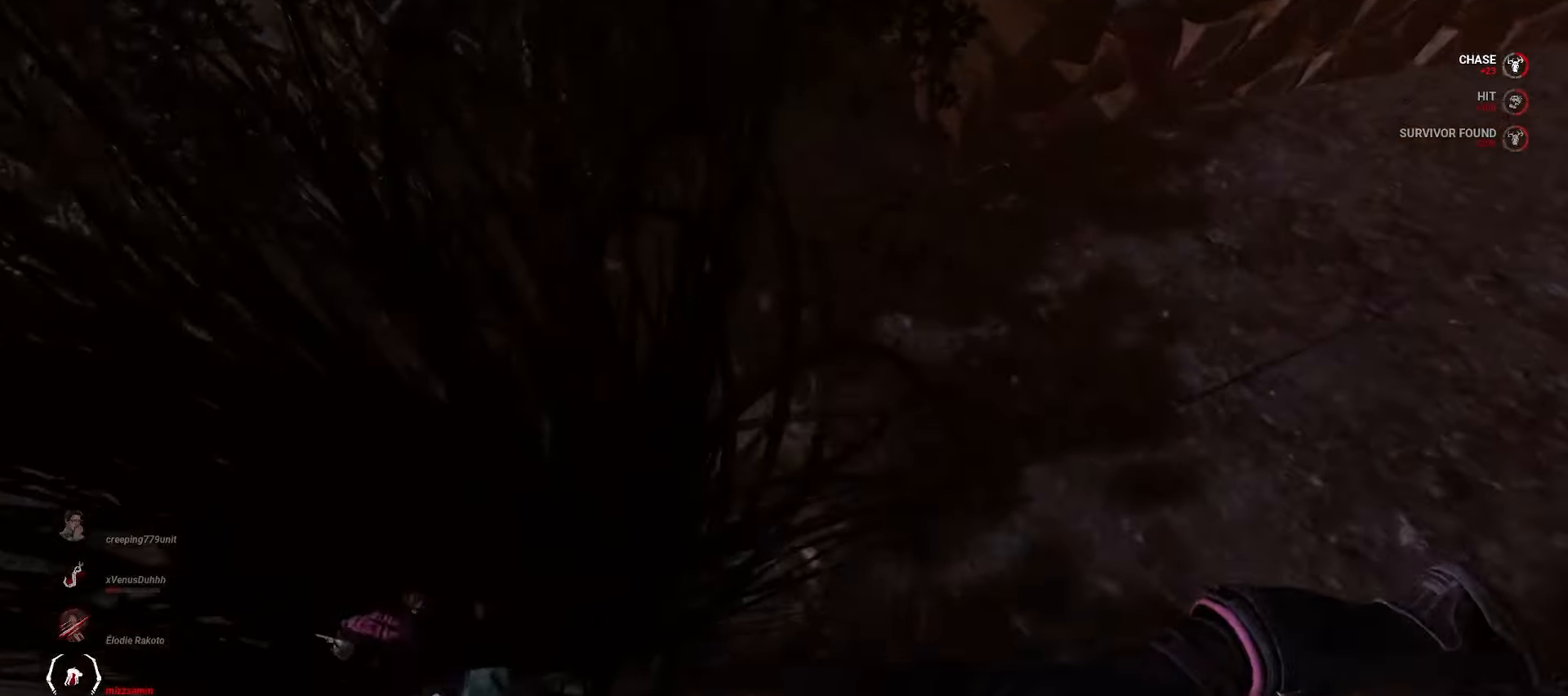
{"keys": [], "mouse": [], "events": []}
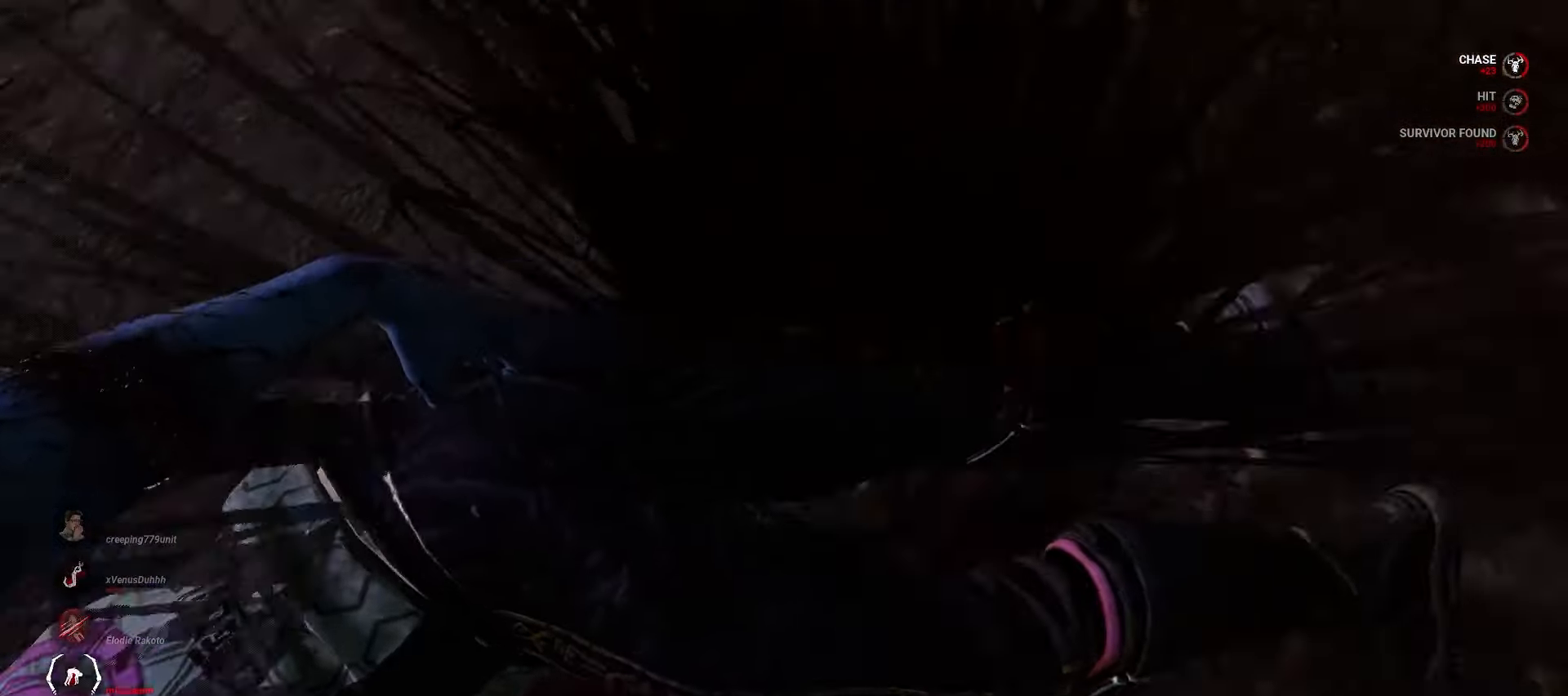
{"keys": [], "mouse": [], "events": []}
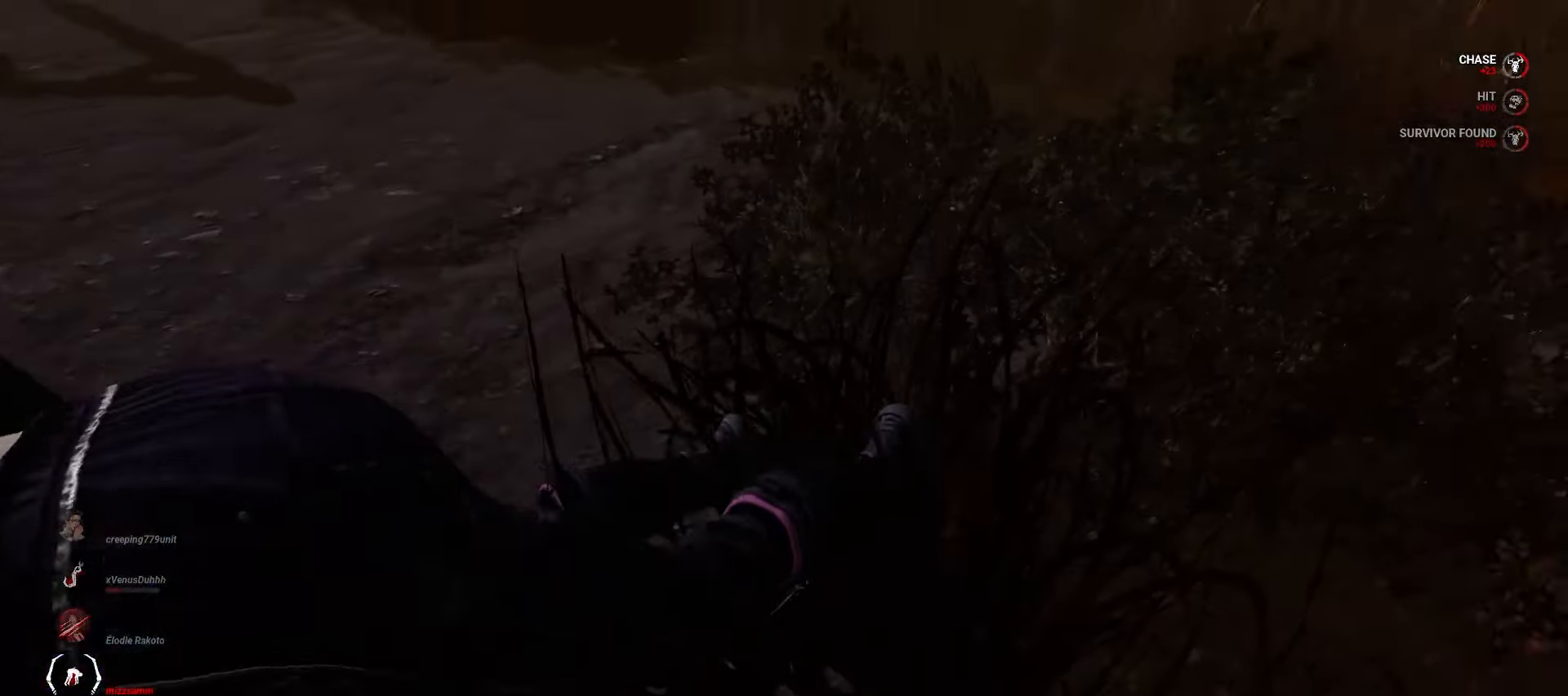
{"keys": [], "mouse": [], "events": []}
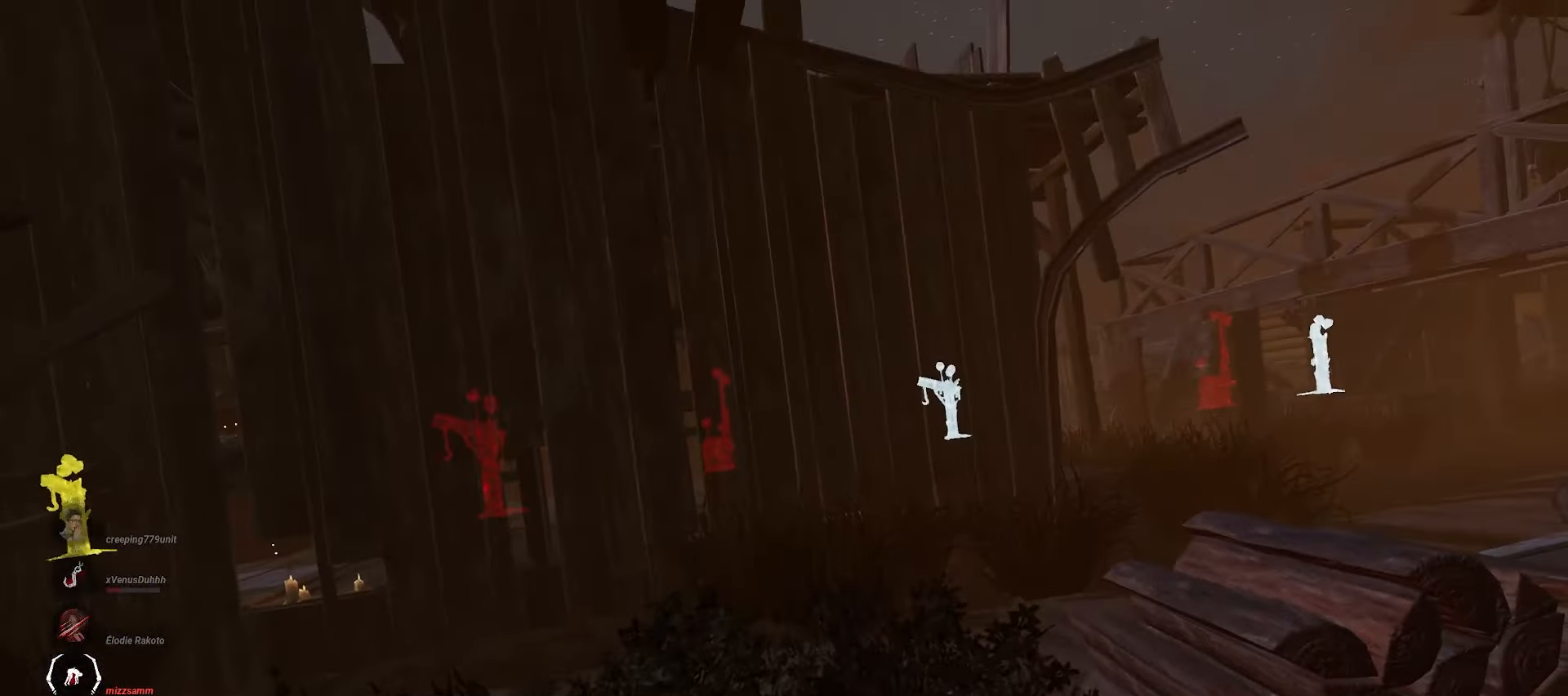
{"keys": [], "mouse": [], "events": []}
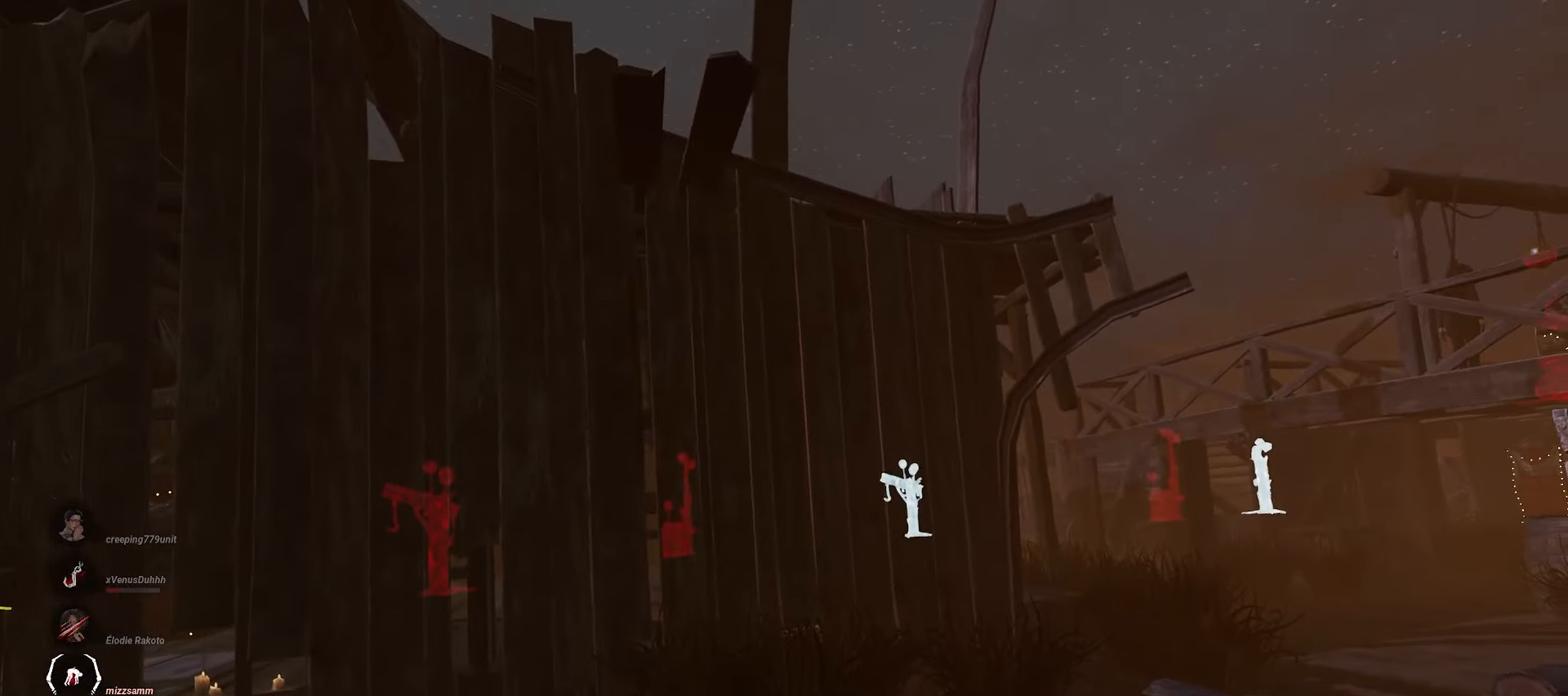
{"keys": [], "mouse": [], "events": []}
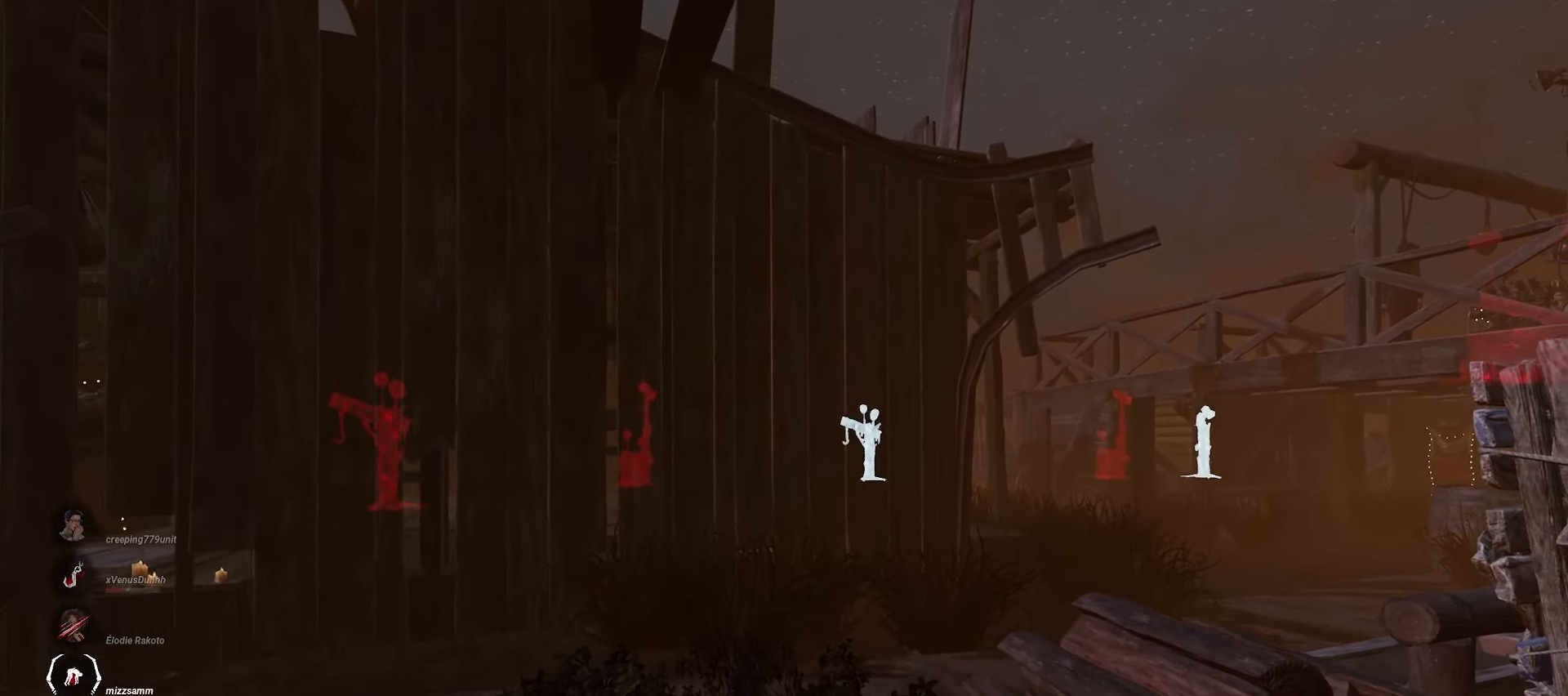
{"keys": ["w"], "mouse": [], "events": [[200, "a", "down"], [317, "w", "down"], [333, "a", "up"]]}
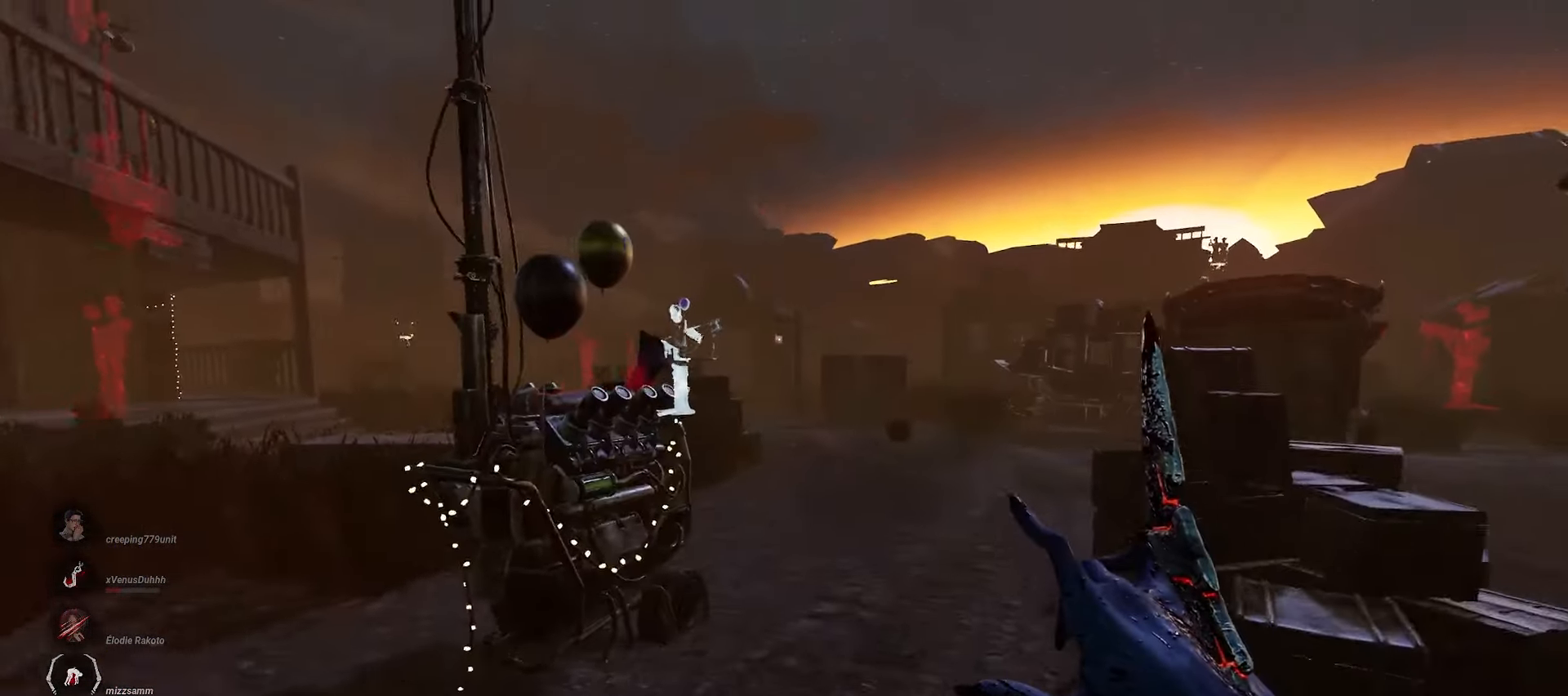
{"keys": ["w"], "mouse": [], "events": []}
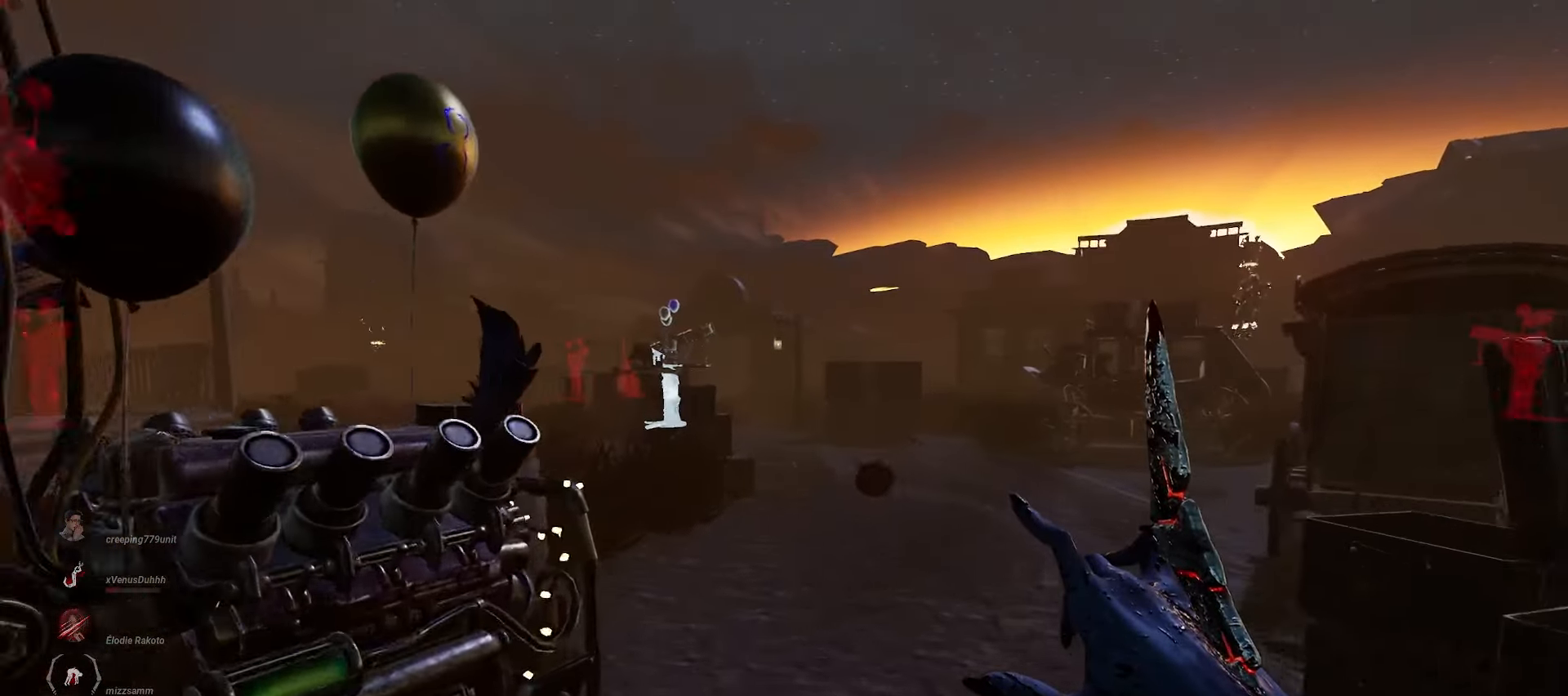
{"keys": ["w"], "mouse": [], "events": []}
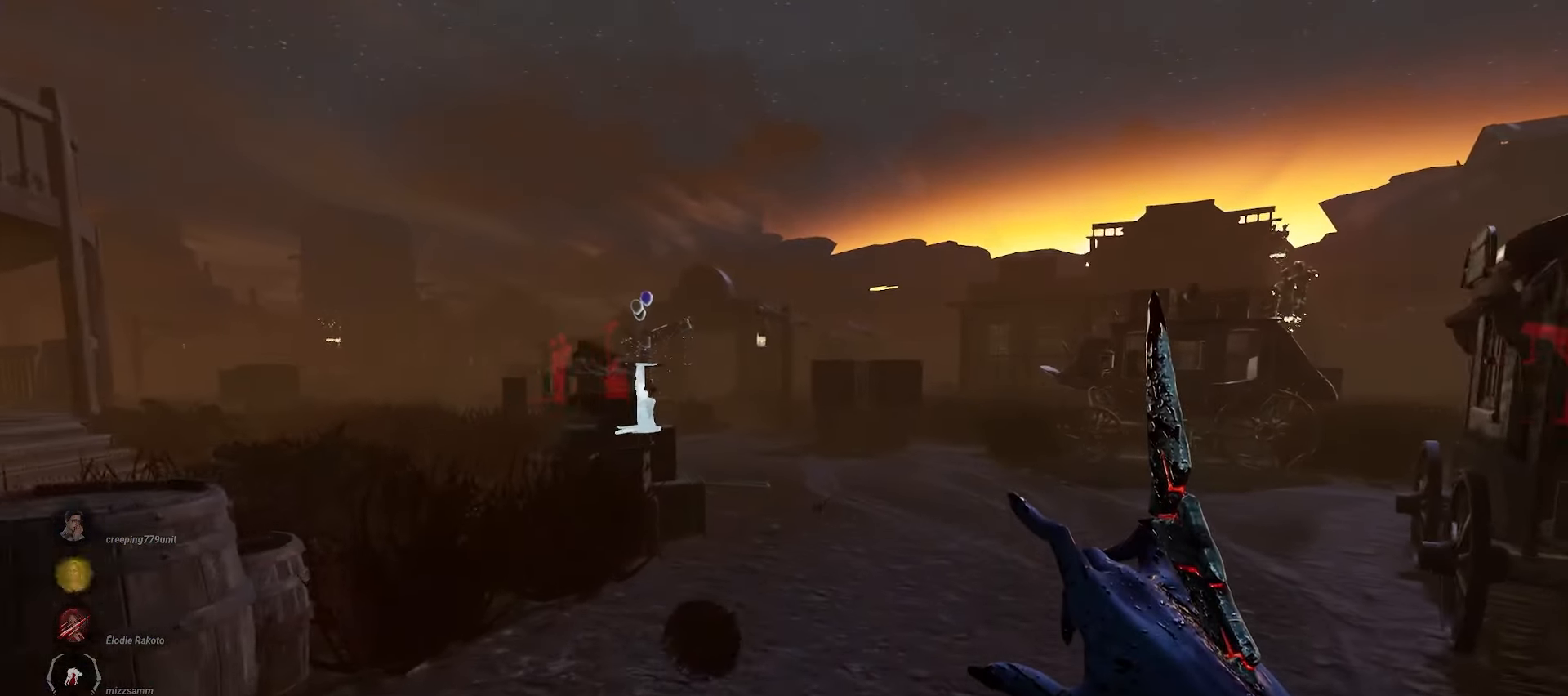
{"keys": ["w"], "mouse": [], "events": []}
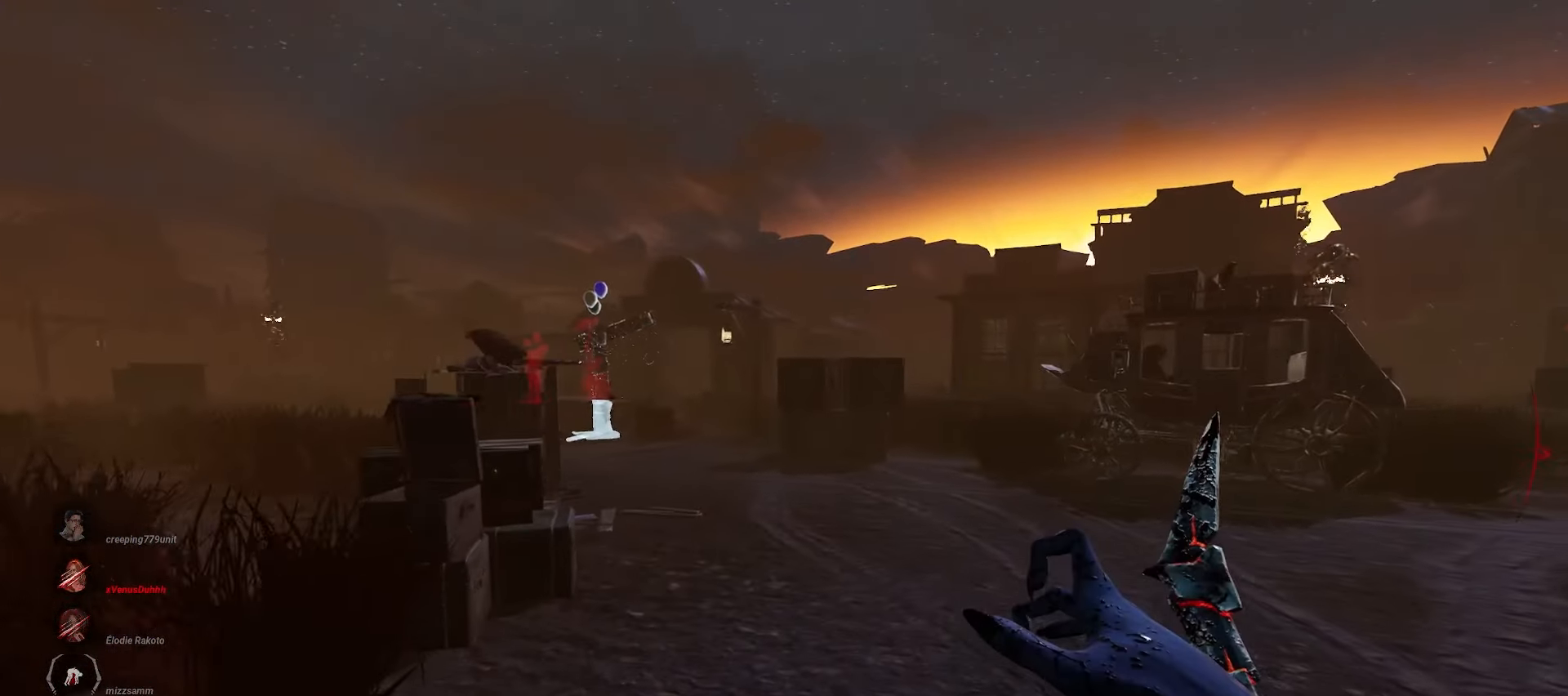
{"keys": ["w"], "mouse": [], "events": [[33, "a", "down"], [417, "a", "up"]]}
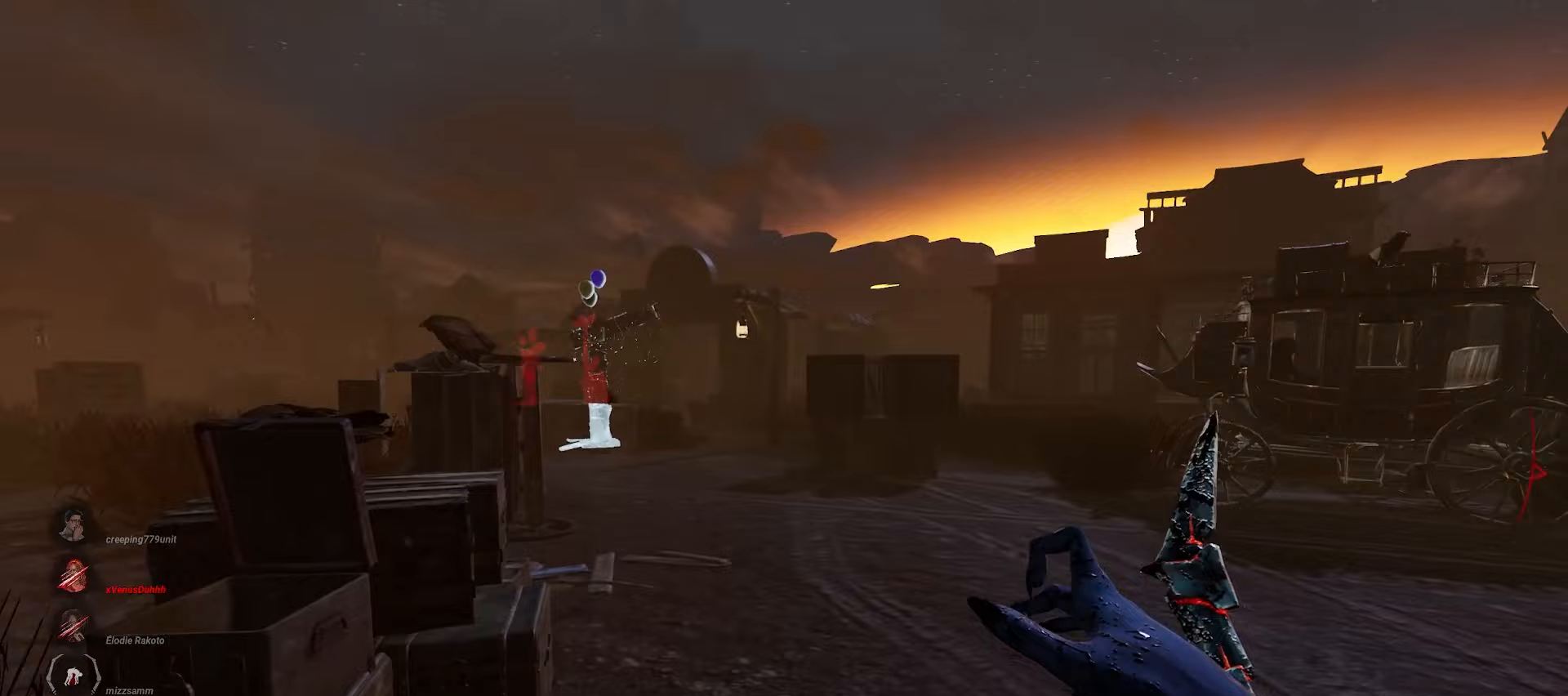
{"keys": ["a", "w"], "mouse": [], "events": [[283, "a", "down"], [400, "a", "up"], [467, "a", "down"]]}
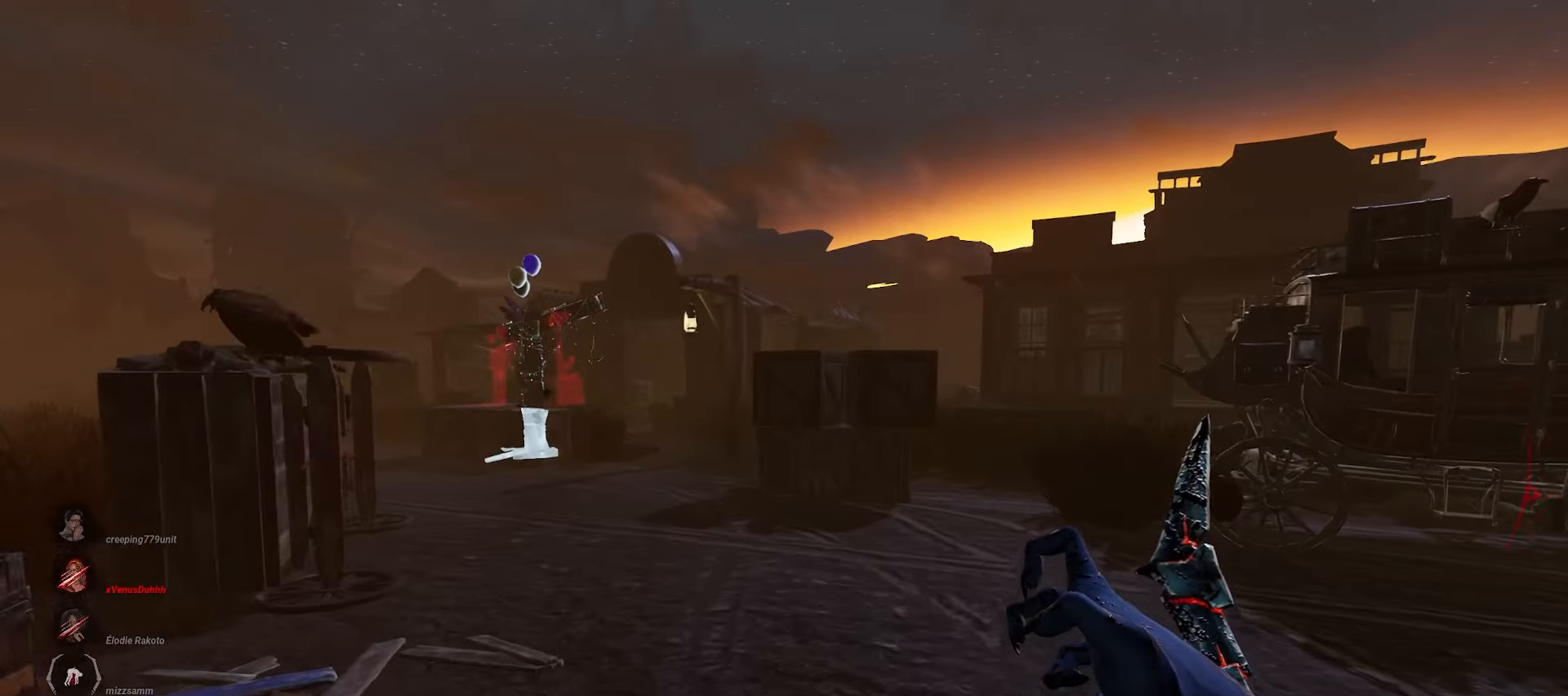
{"keys": ["d", "w"], "mouse": [], "events": [[117, "a", "up"], [200, "d", "down"]]}
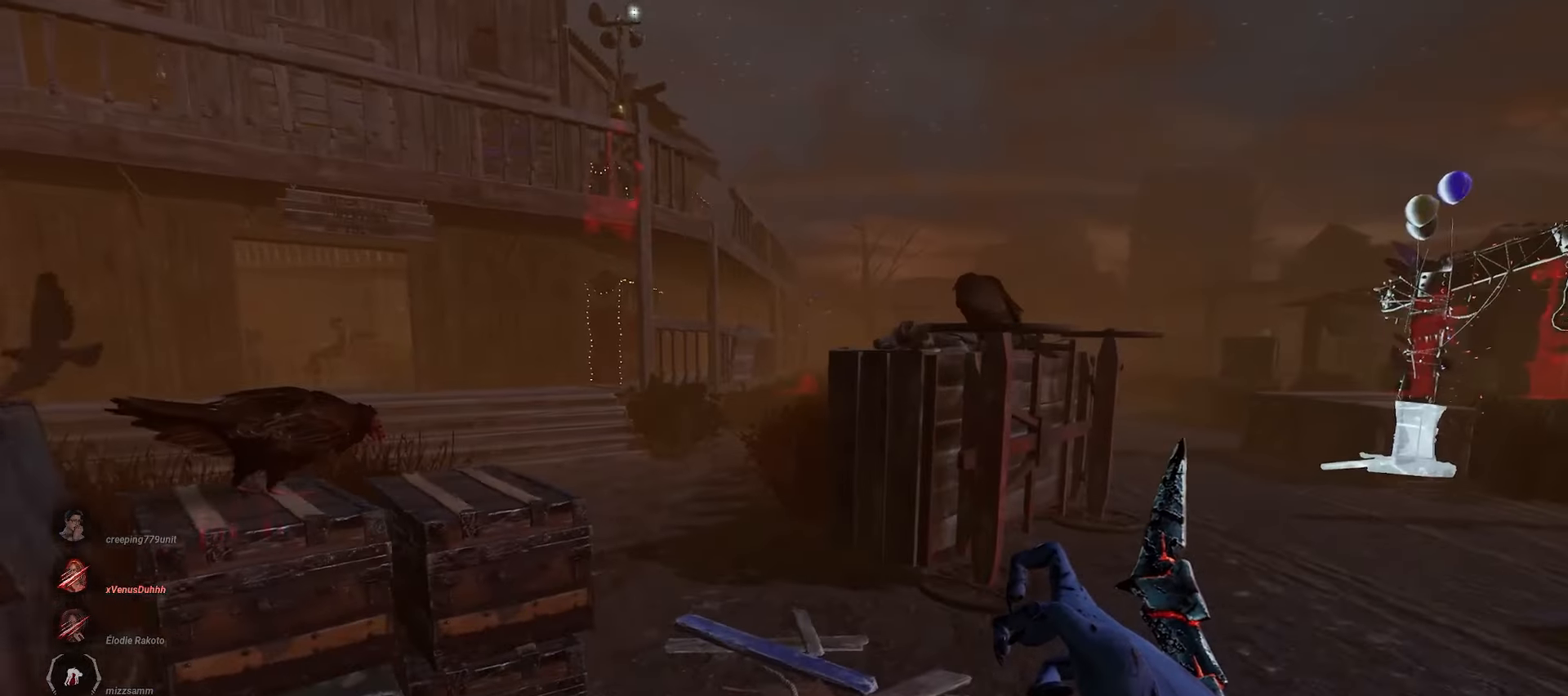
{"keys": ["d", "w"], "mouse": [], "events": []}
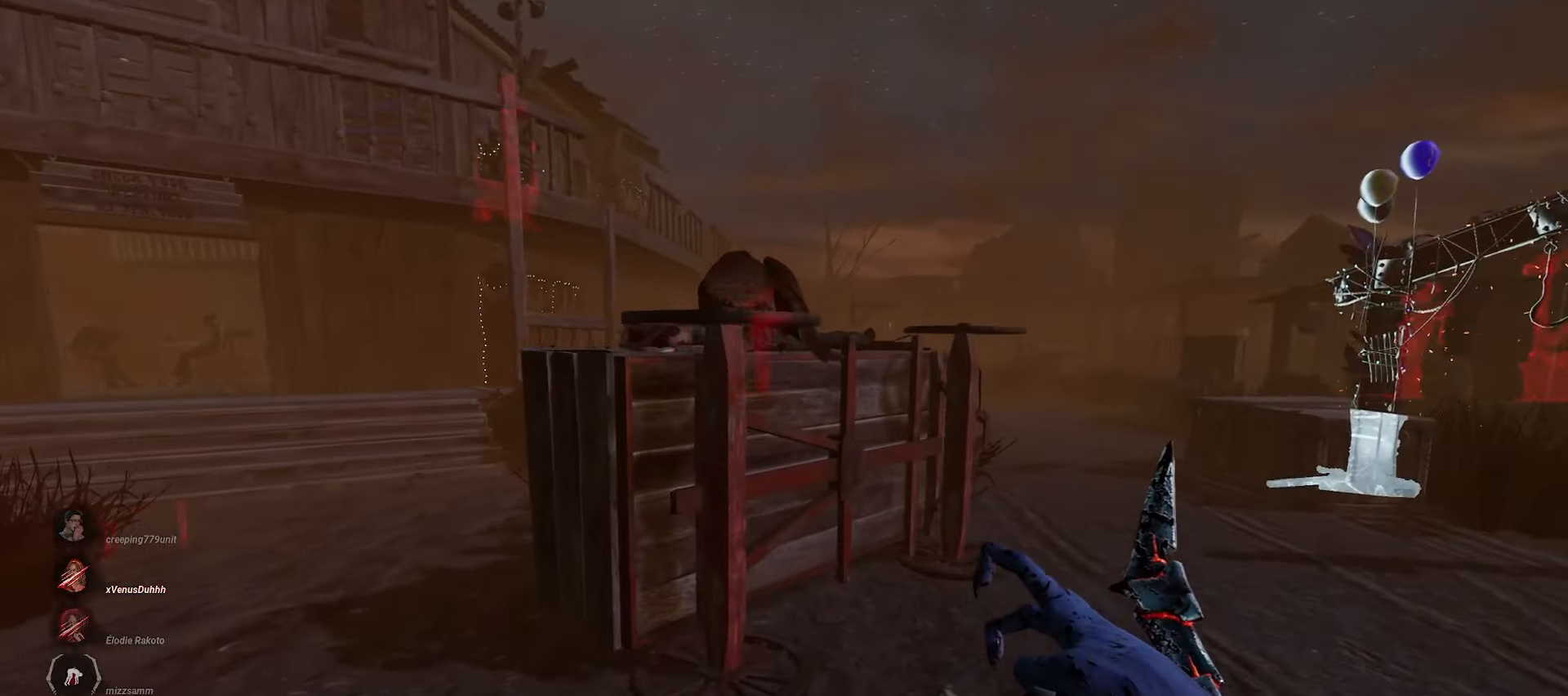
{"keys": ["w"], "mouse": [], "events": [[333, "d", "up"]]}
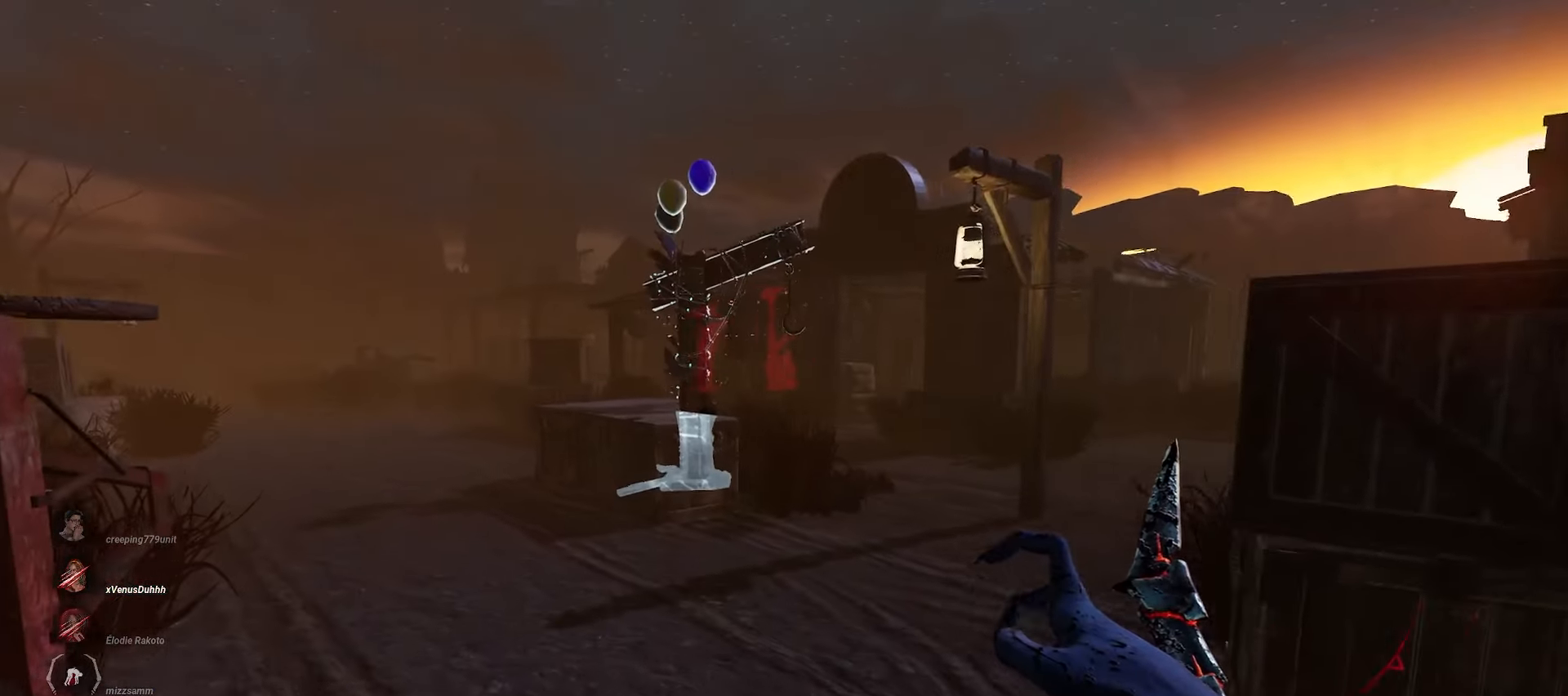
{"keys": ["d", "w"], "mouse": [], "events": [[283, "d", "down"]]}
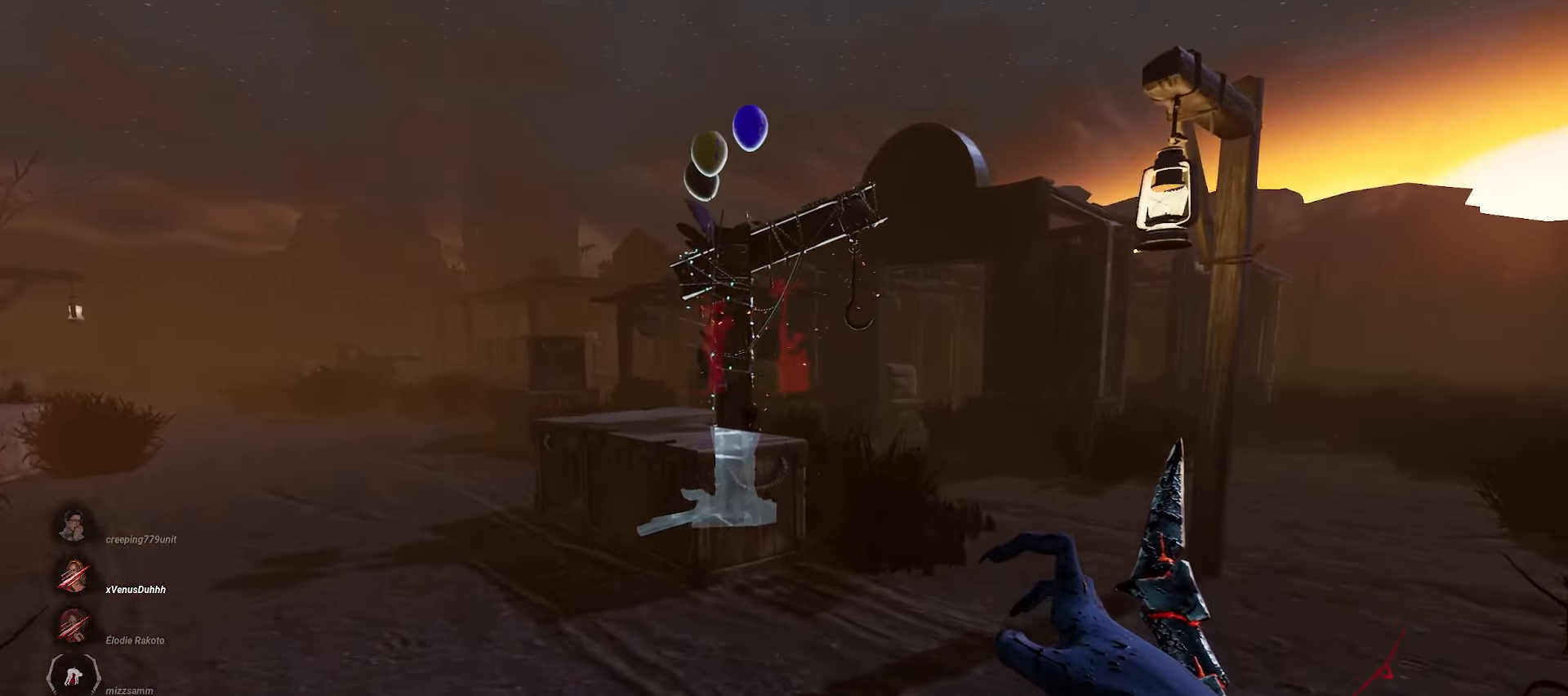
{"keys": ["w"], "mouse": [], "events": [[117, "d", "up"]]}
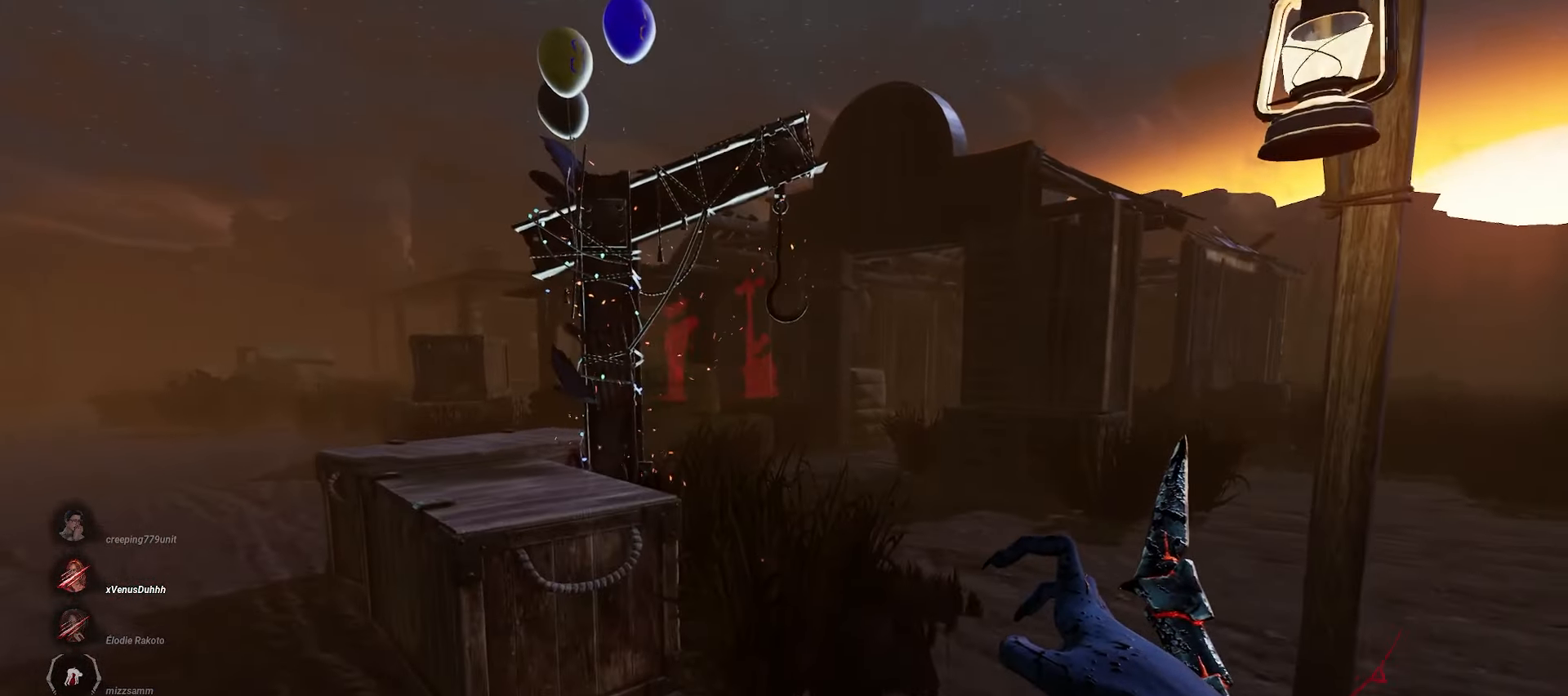
{"keys": ["d", "w"], "mouse": [], "events": [[450, "d", "down"]]}
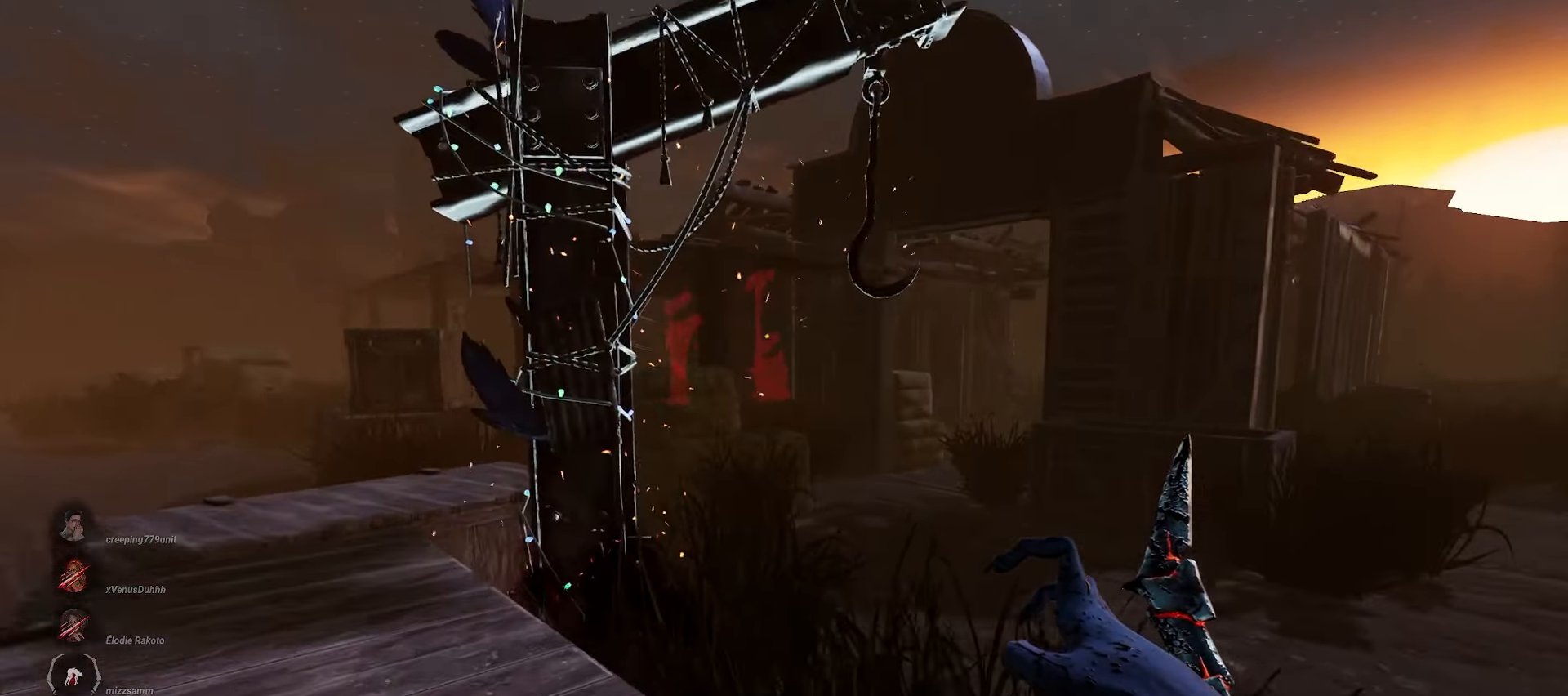
{"keys": ["d", "w"], "mouse": [], "events": []}
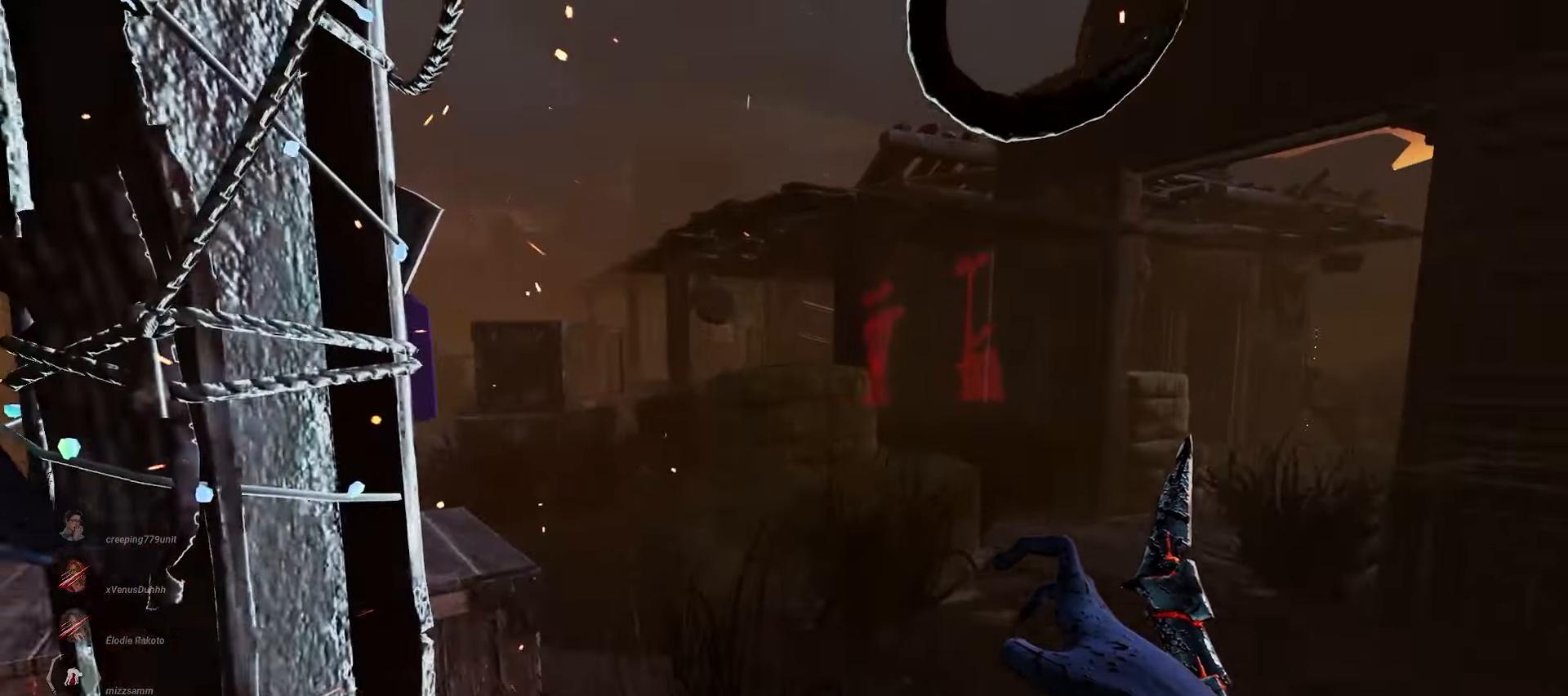
{"keys": [], "mouse": [], "events": [[167, "space", "down"], [333, "d", "up"], [350, "space", "up"], [367, "w", "up"]]}
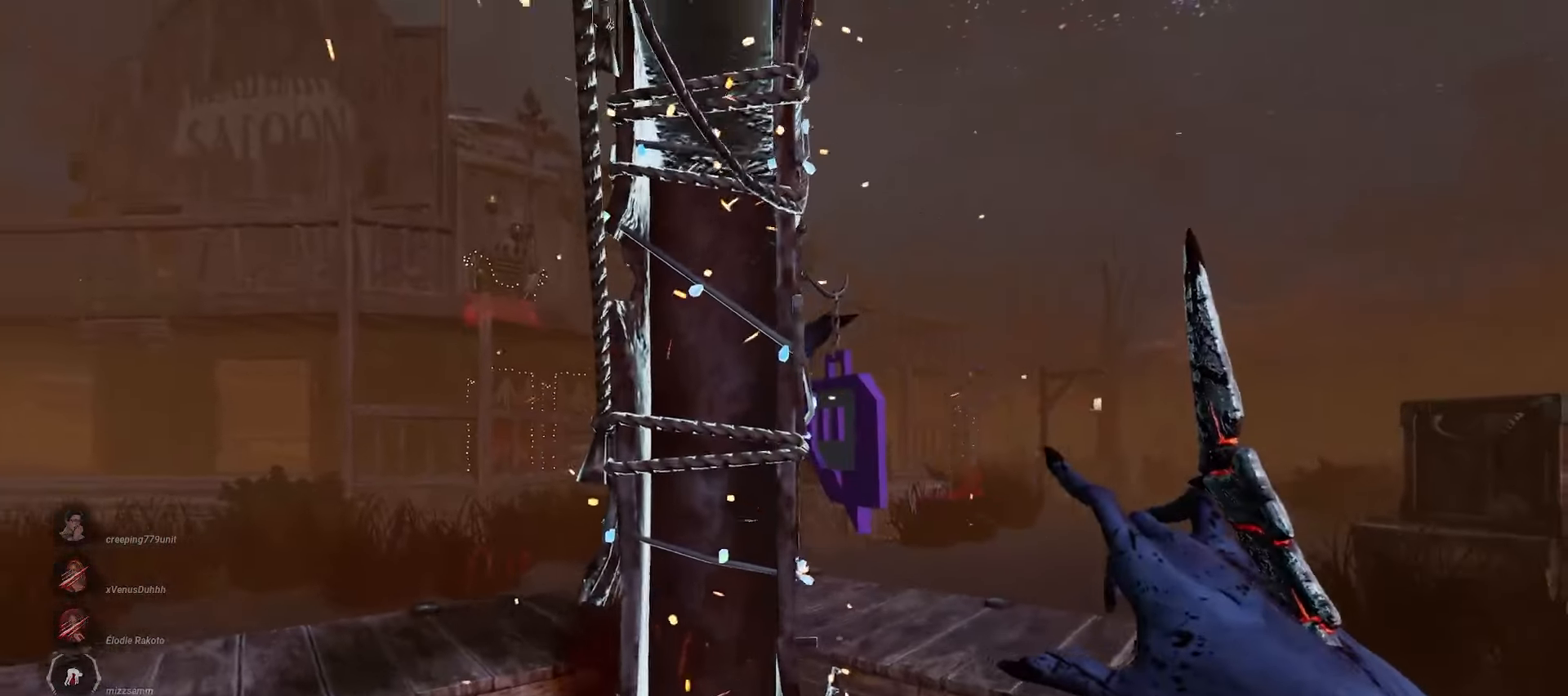
{"keys": [], "mouse": [], "events": []}
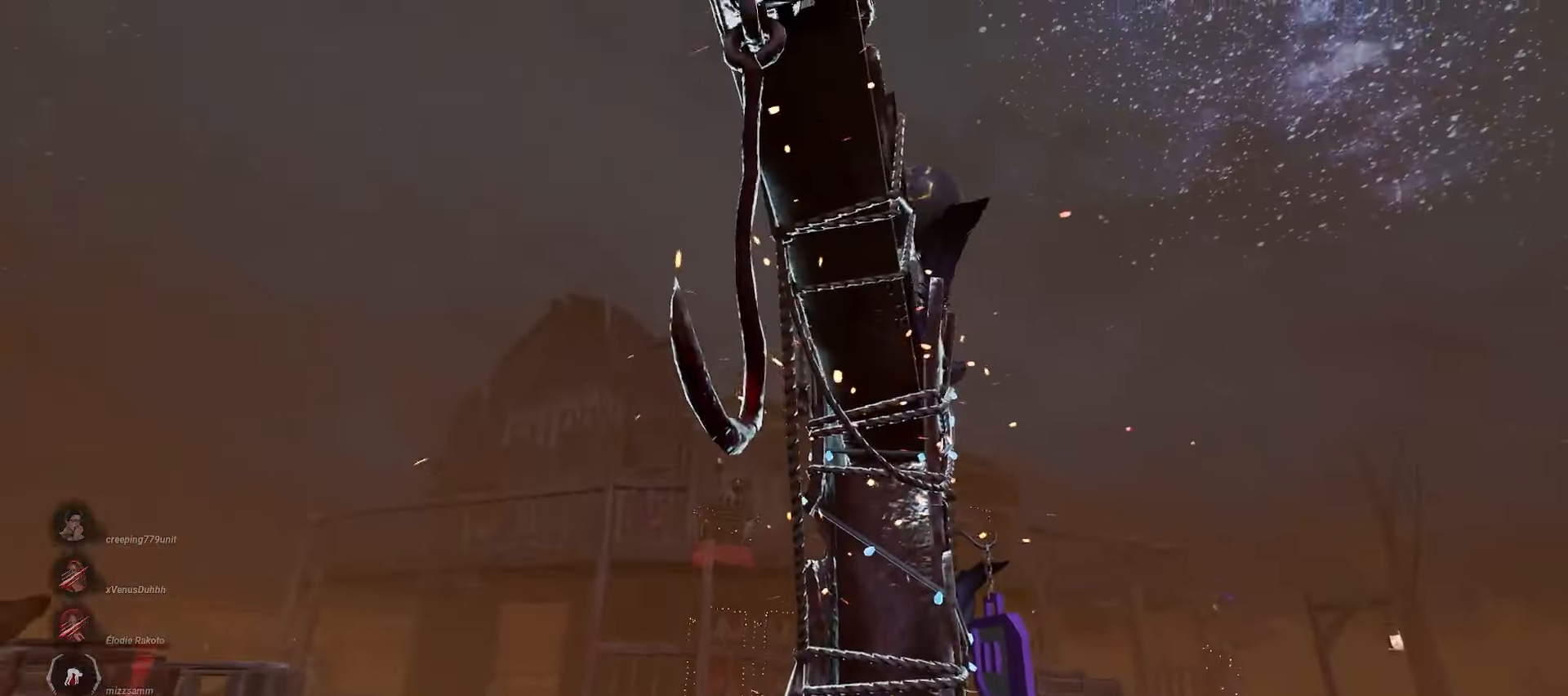
{"keys": [], "mouse": [], "events": []}
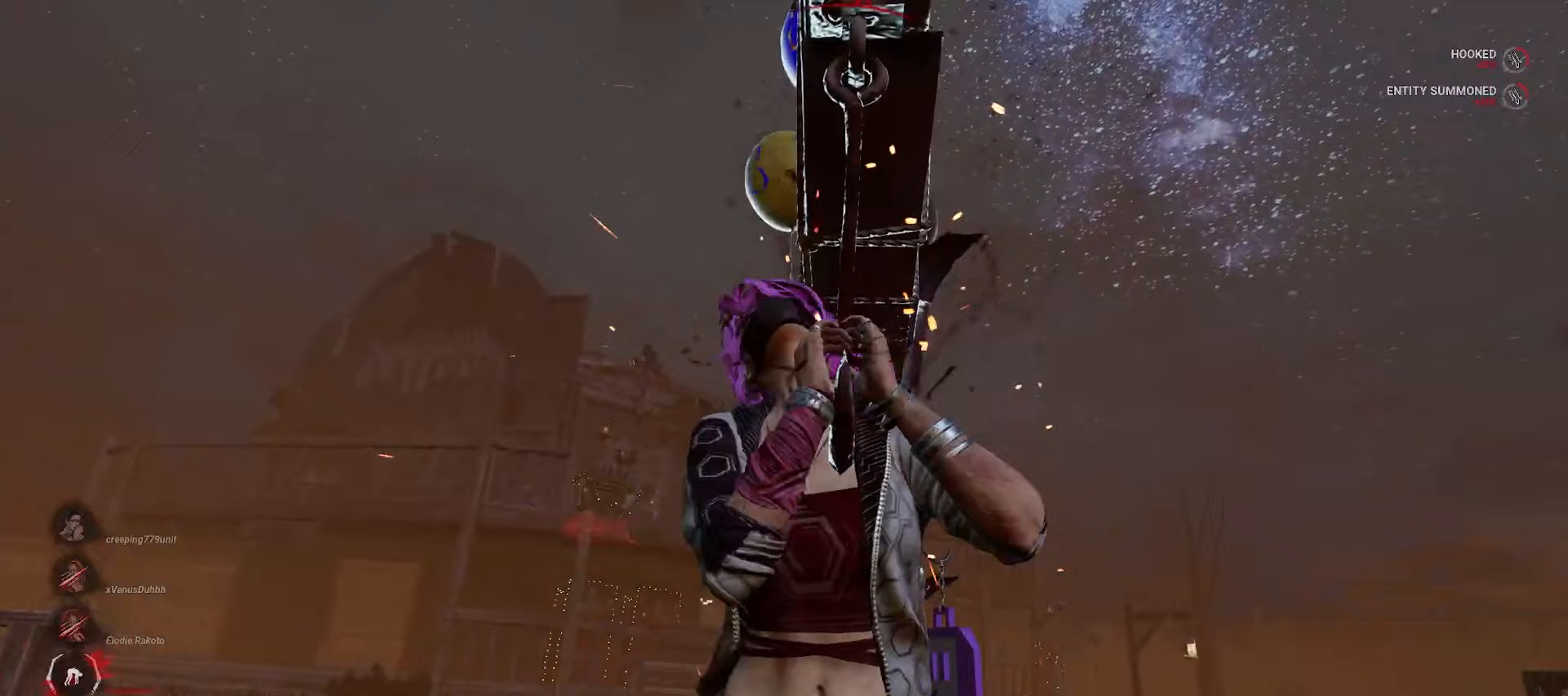
{"keys": [], "mouse": [], "events": []}